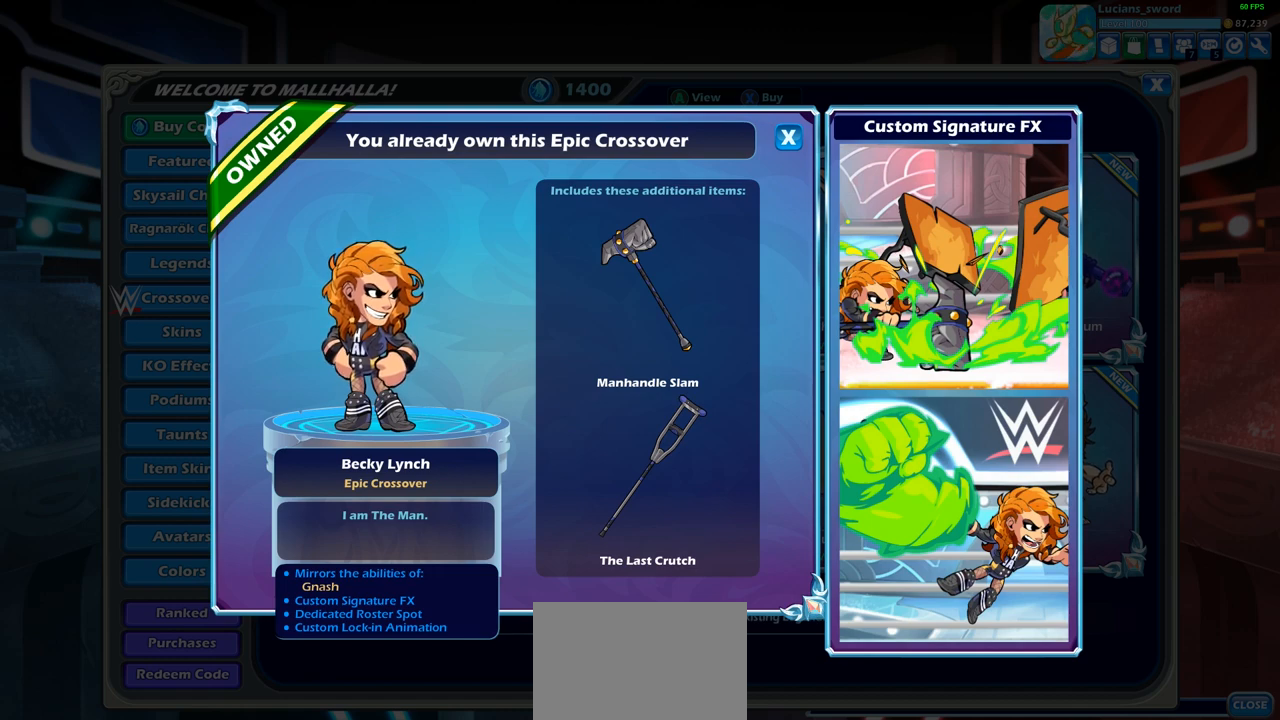
Gameplay with a controller (PlayStation layout); each line is a JSON object with the inputs held at the frame after it. "events" lists button and stick changes between this image and that frame as [ms after this image, input, new state], when the widget could be followed in between.
{"buttons": ["CIRCLE"], "left_stick": "center", "right_stick": "center", "events": [[500, "CIRCLE", "down"]]}
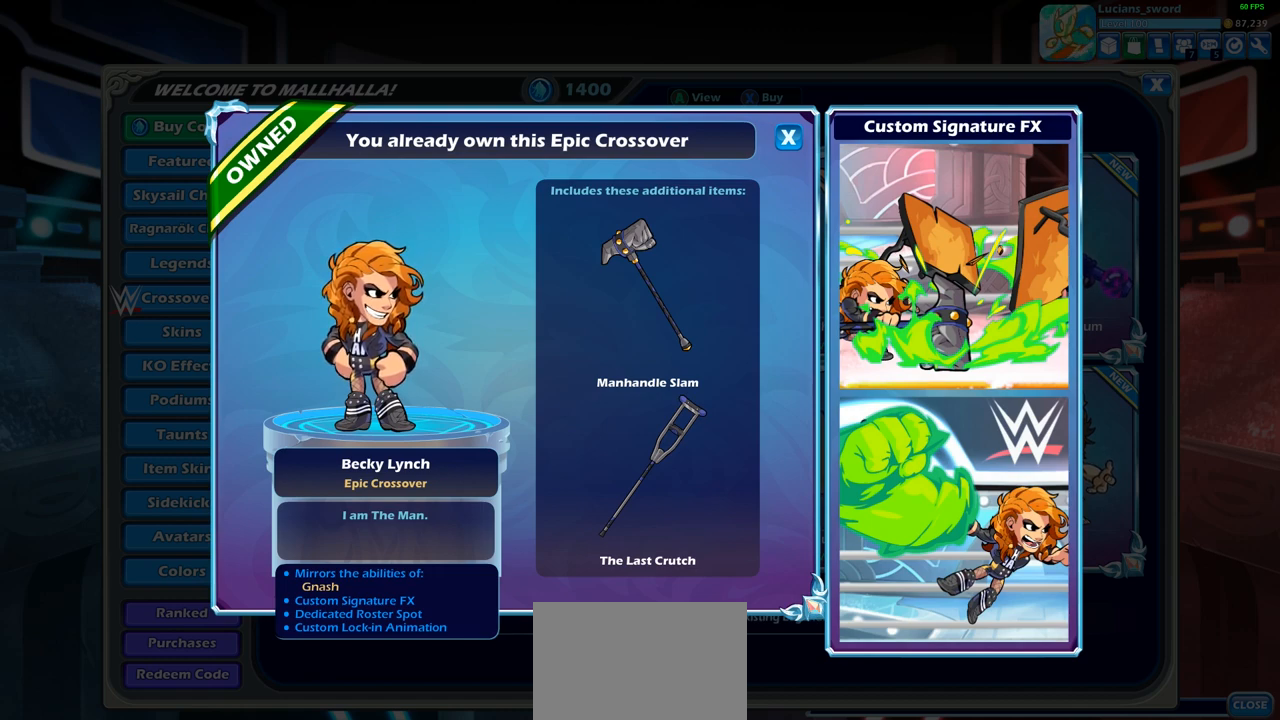
{"buttons": ["DPAD_LEFT"], "left_stick": "center", "right_stick": "center", "events": [[100, "CIRCLE", "up"], [433, "DPAD_LEFT", "down"]]}
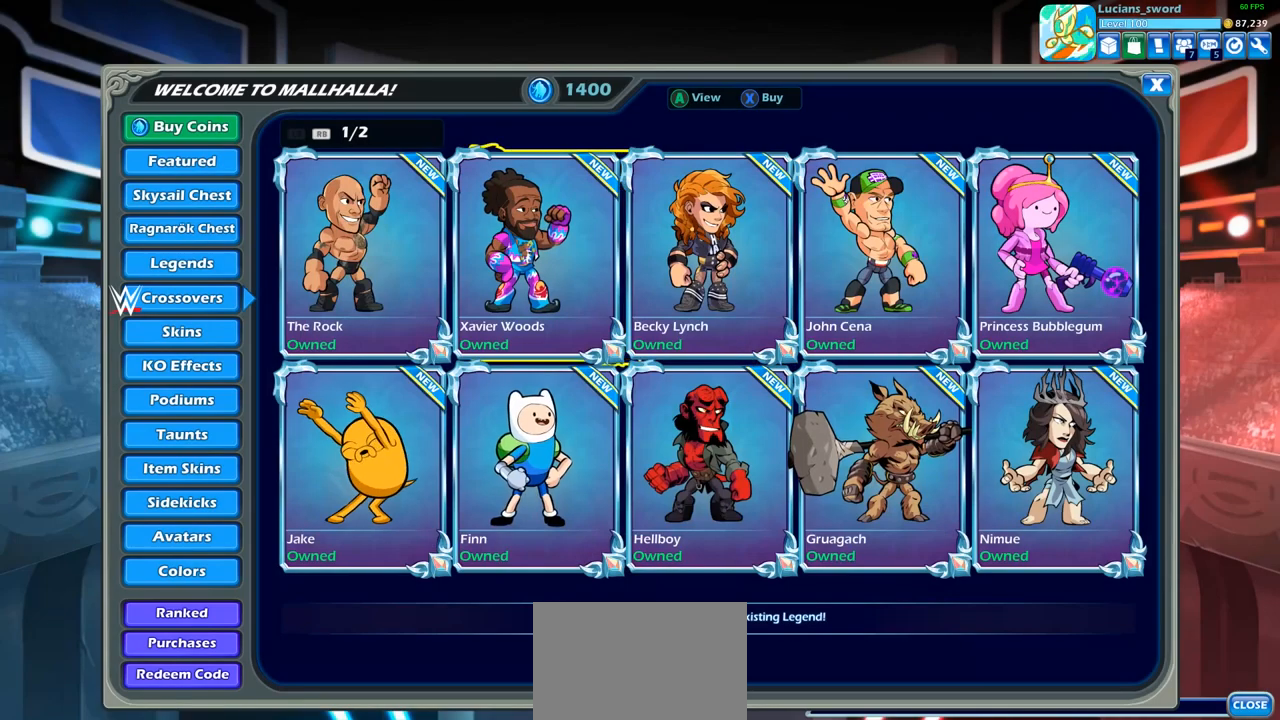
{"buttons": [], "left_stick": "center", "right_stick": "center", "events": [[33, "DPAD_LEFT", "up"], [100, "CROSS", "down"], [117, "CROSS", "up"], [133, "CROSS", "down"], [200, "CROSS", "up"]]}
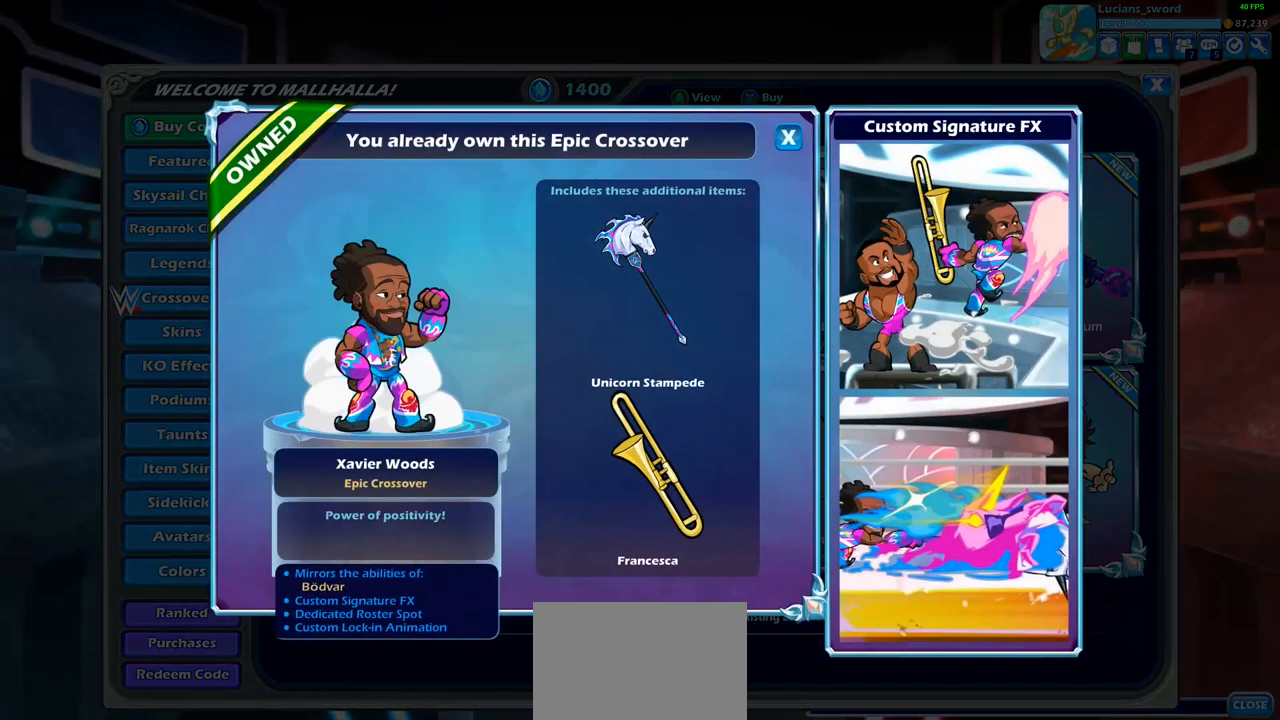
{"buttons": [], "left_stick": "center", "right_stick": "center", "events": [[33, "CIRCLE", "down"], [133, "CIRCLE", "up"], [167, "DPAD_LEFT", "down"], [267, "DPAD_LEFT", "up"], [367, "CROSS", "down"], [450, "CROSS", "up"]]}
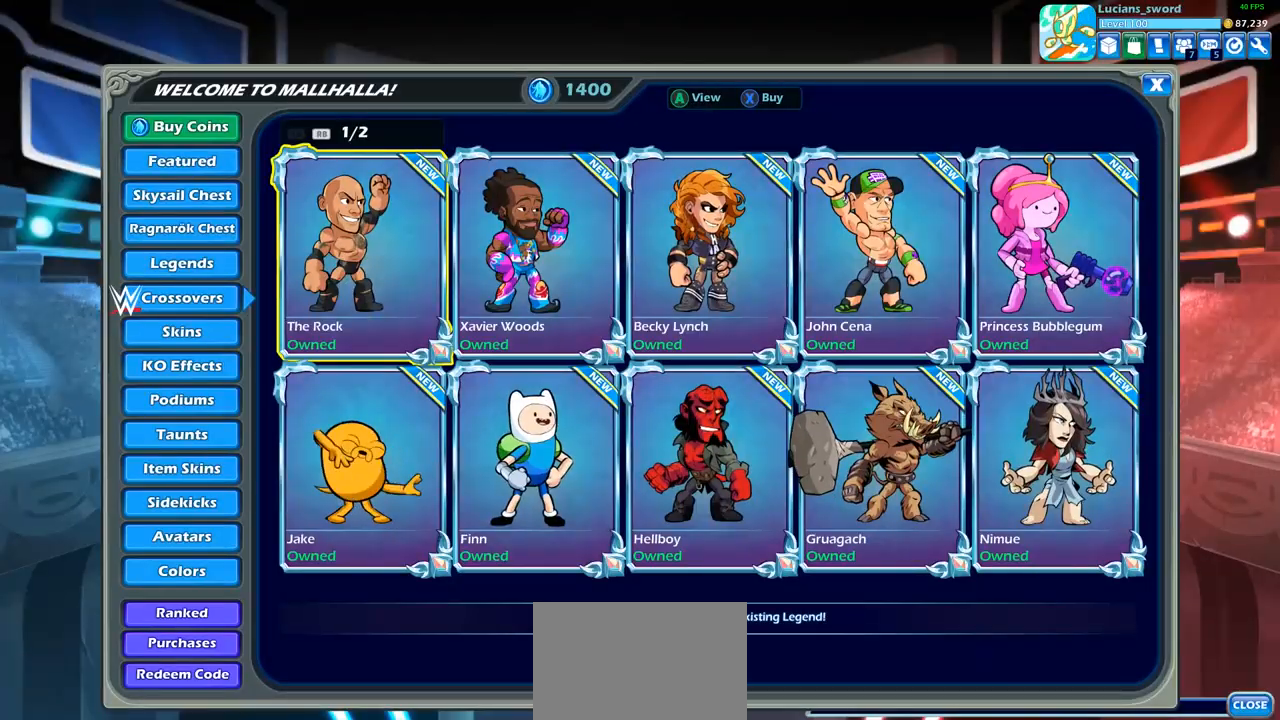
{"buttons": [], "left_stick": "center", "right_stick": "center", "events": []}
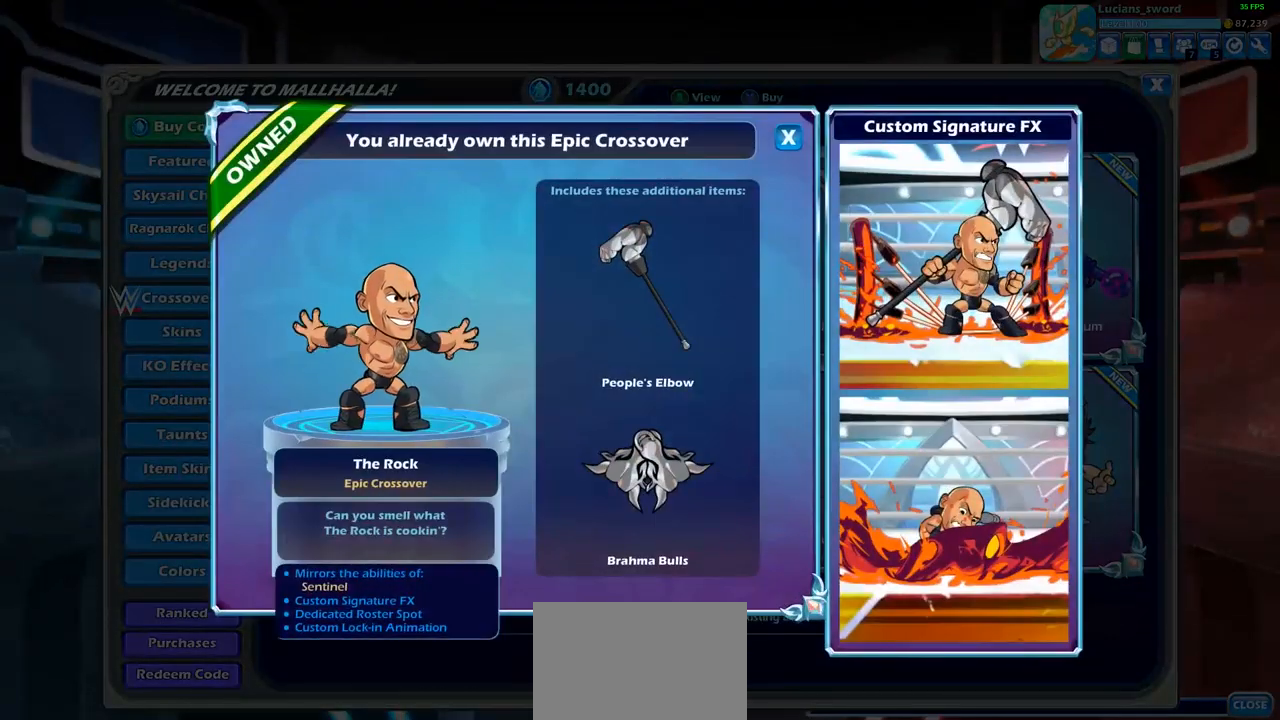
{"buttons": [], "left_stick": "center", "right_stick": "center", "events": []}
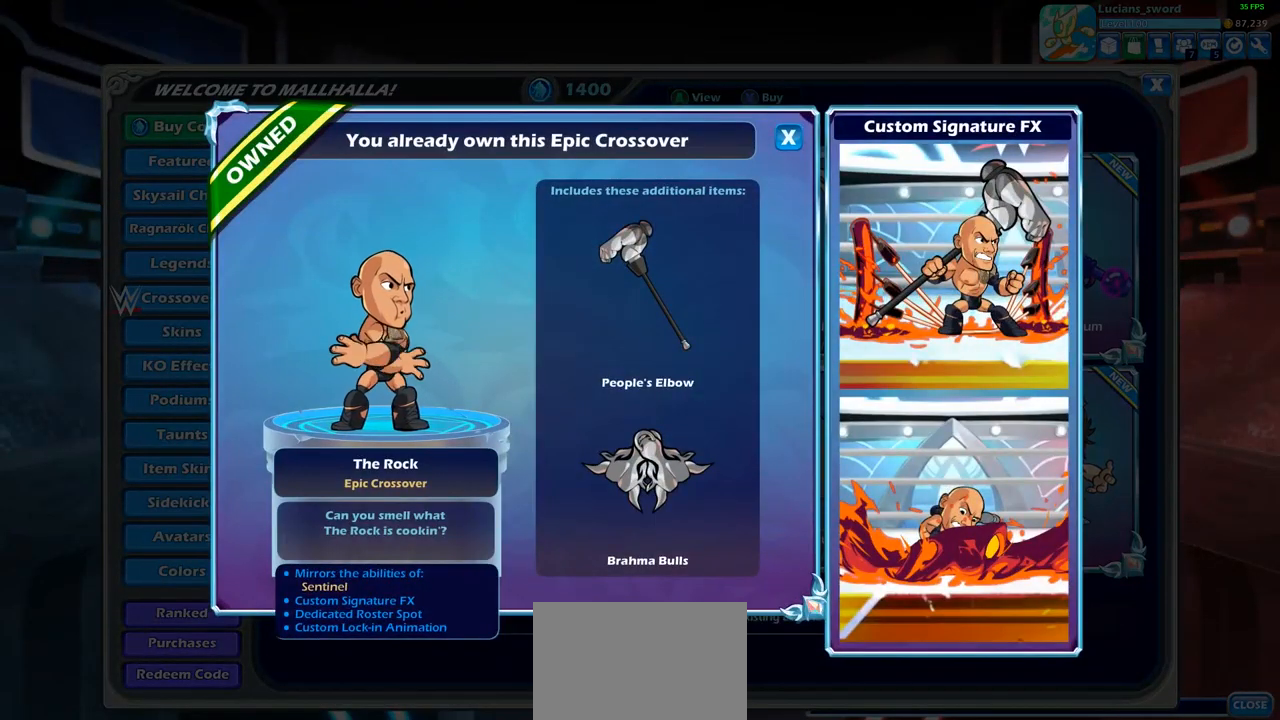
{"buttons": [], "left_stick": "center", "right_stick": "center", "events": []}
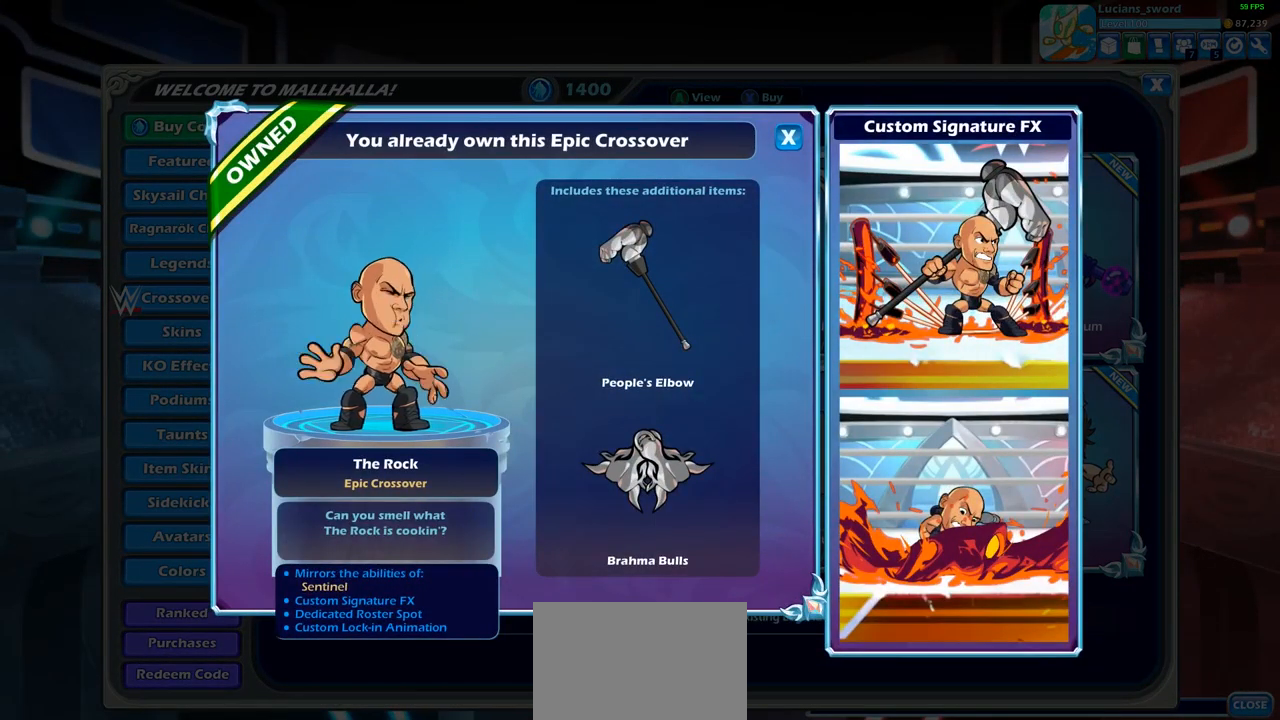
{"buttons": [], "left_stick": "center", "right_stick": "center", "events": []}
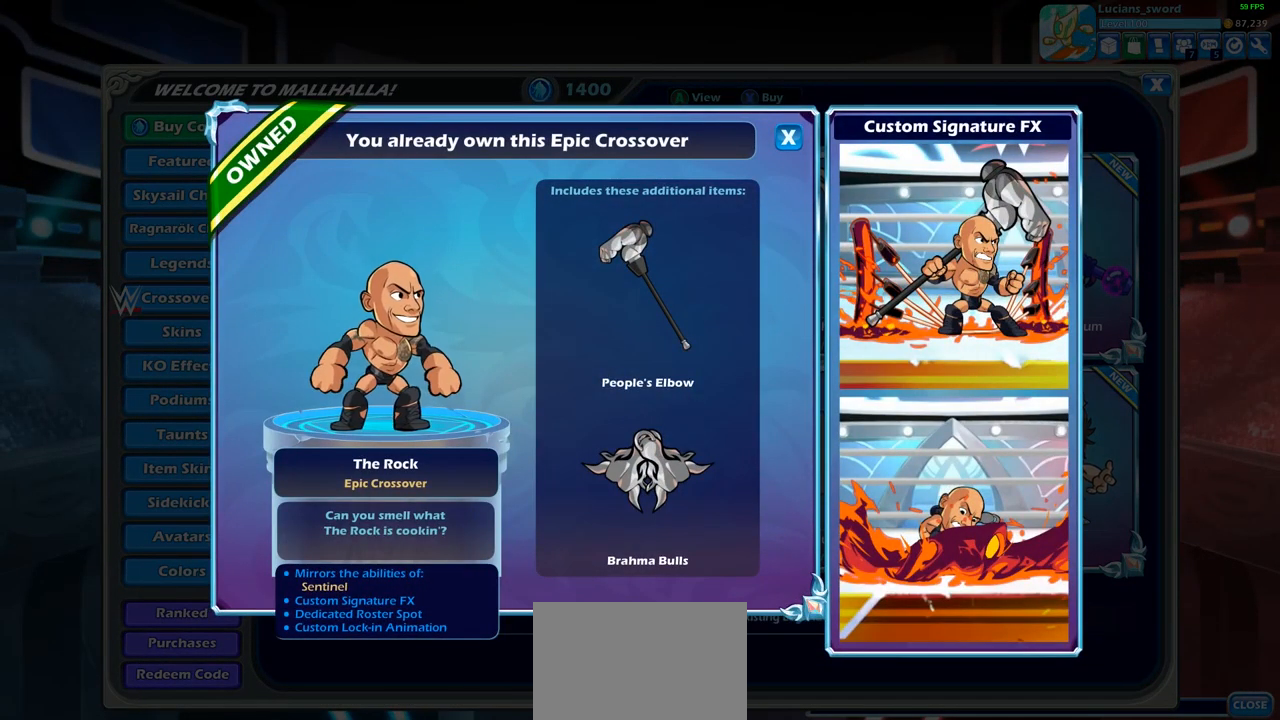
{"buttons": [], "left_stick": "center", "right_stick": "center", "events": []}
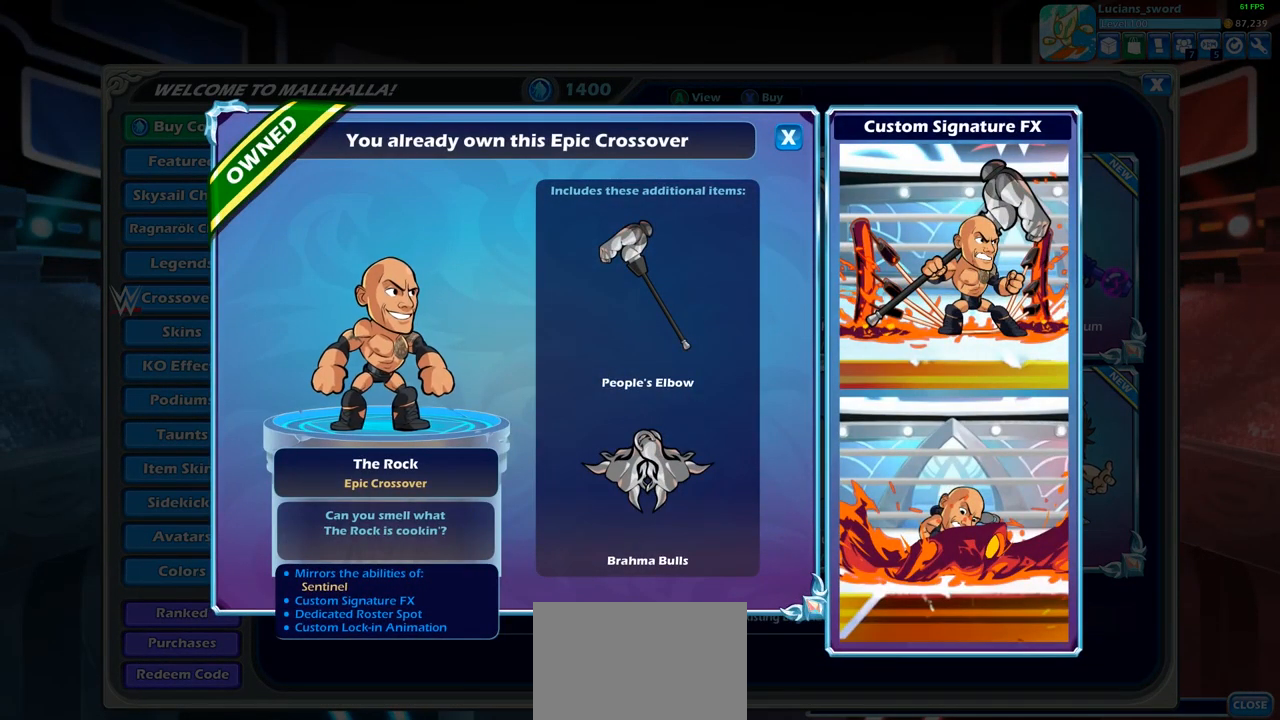
{"buttons": [], "left_stick": "center", "right_stick": "center", "events": []}
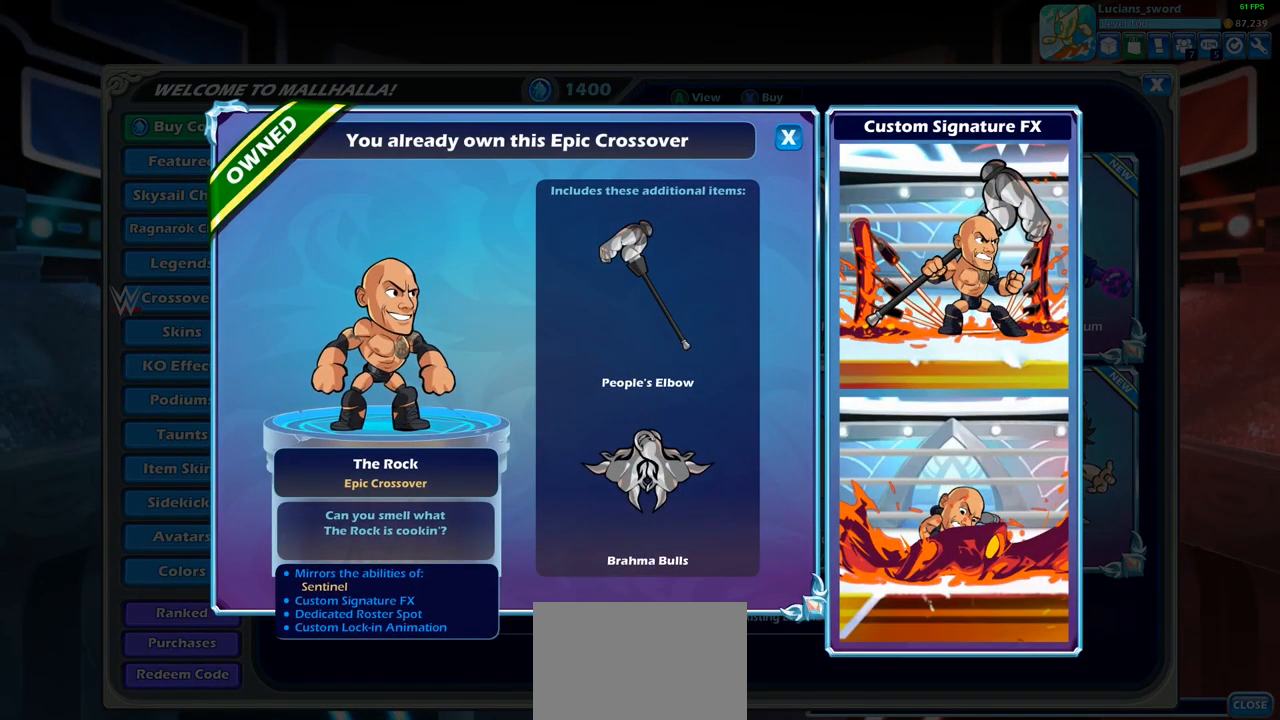
{"buttons": [], "left_stick": "center", "right_stick": "center", "events": [[183, "CIRCLE", "down"], [300, "CIRCLE", "up"]]}
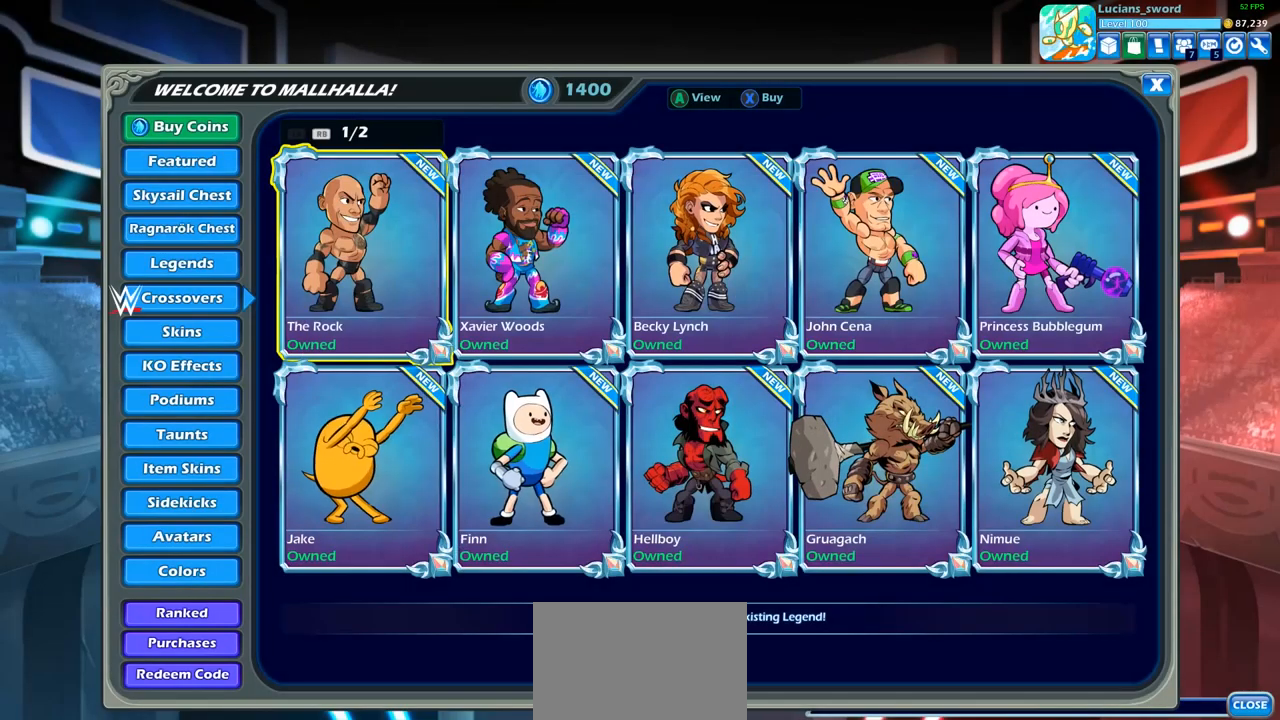
{"buttons": [], "left_stick": "center", "right_stick": "center", "events": [[133, "DPAD_RIGHT", "down"], [267, "DPAD_RIGHT", "up"], [350, "DPAD_RIGHT", "down"], [483, "DPAD_RIGHT", "up"]]}